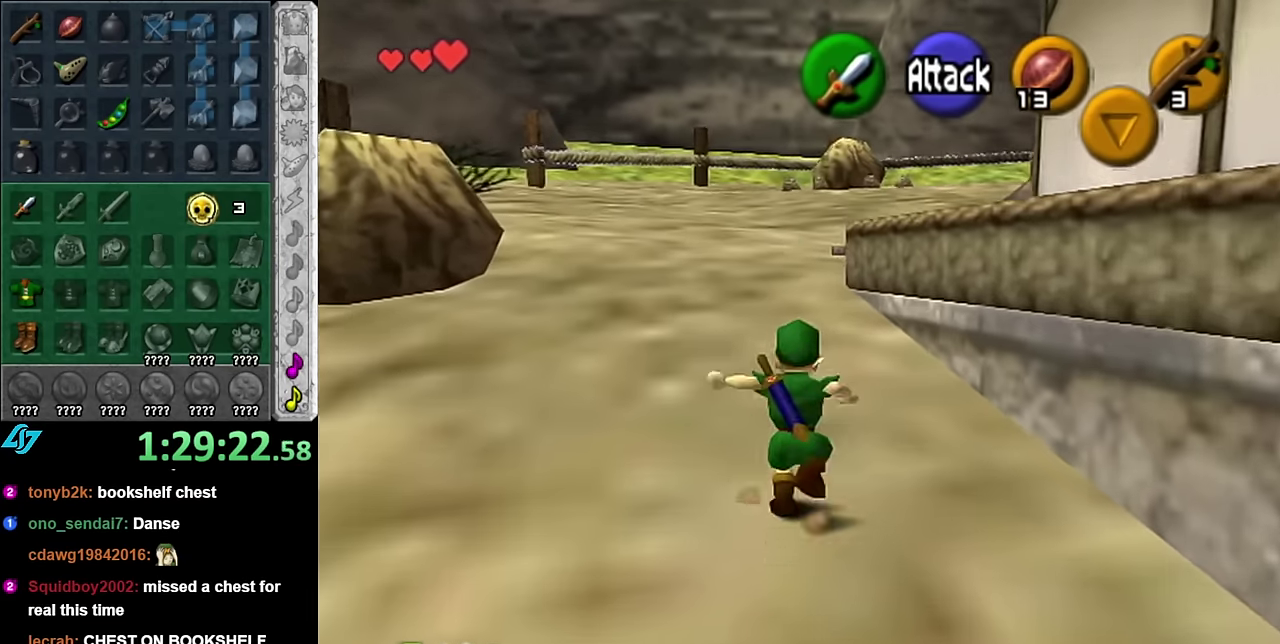
Gameplay with a controller (Nintendo layout); each line is a JSON object with the inputs held at the frame after it. "events" lists button and stick changes between this image and that frame as [ms after this image, input, new state], when the widget could be followed in between. Not read: L3 R2 R3 Y.
{"buttons": [], "left_stick": "up", "right_stick": "center", "events": []}
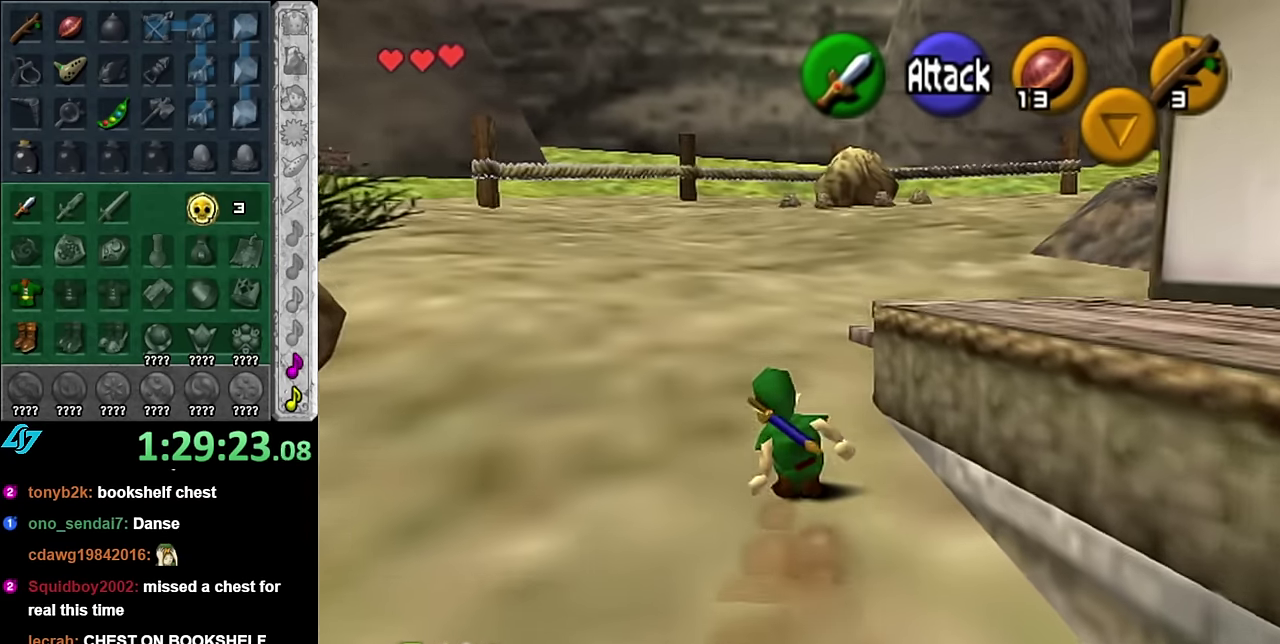
{"buttons": ["A", "L1"], "left_stick": "right", "right_stick": "center", "events": [[100, "left_stick", "up-right"], [300, "L1", "down"], [300, "left_stick", "right"], [417, "A", "down"]]}
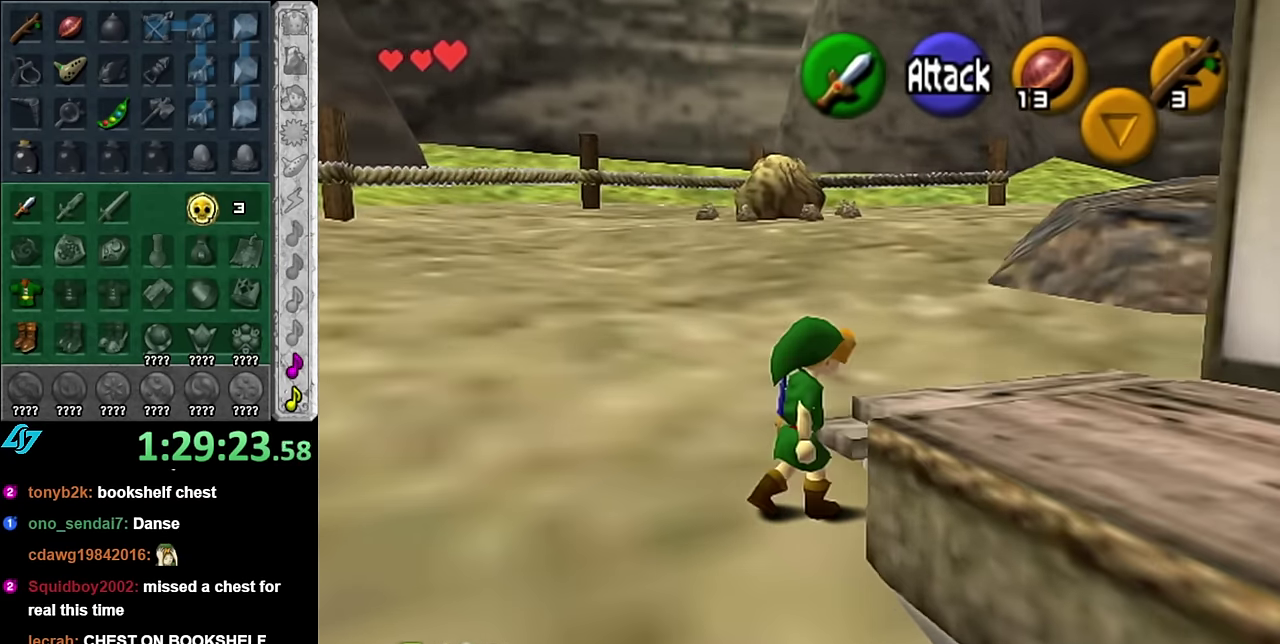
{"buttons": [], "left_stick": "up", "right_stick": "center", "events": [[50, "A", "up"], [66, "L1", "up"], [333, "left_stick", "up-right"], [483, "left_stick", "up"]]}
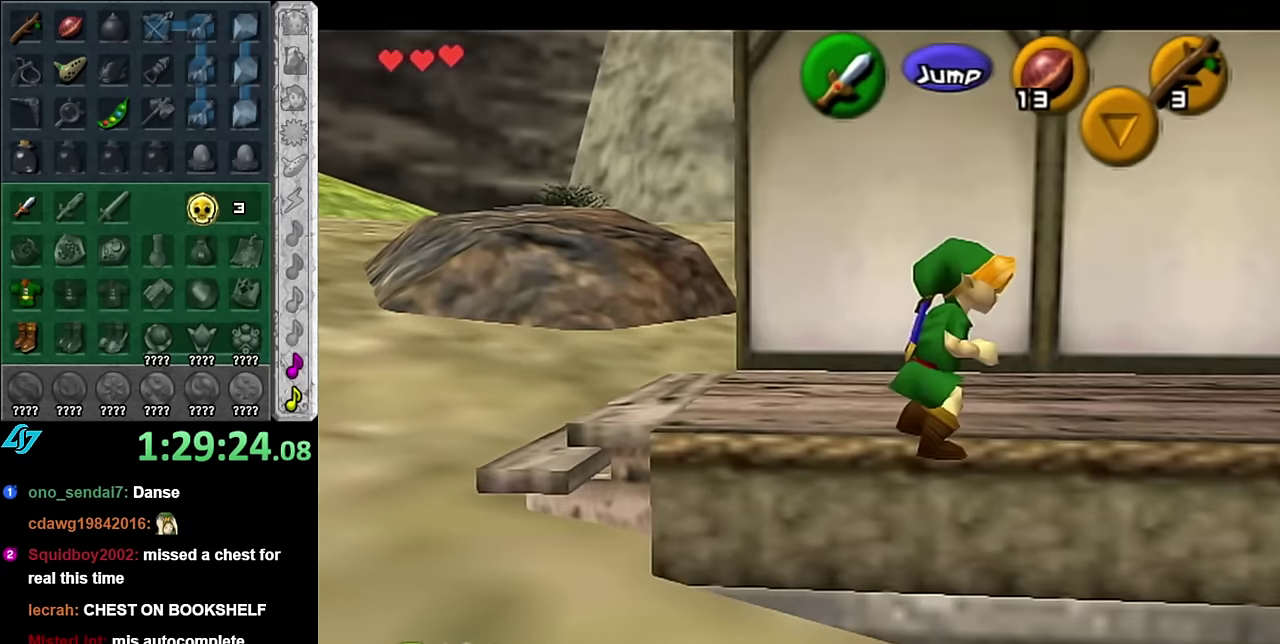
{"buttons": ["A"], "left_stick": "up-right", "right_stick": "center", "events": [[200, "left_stick", "up-right"], [483, "A", "down"]]}
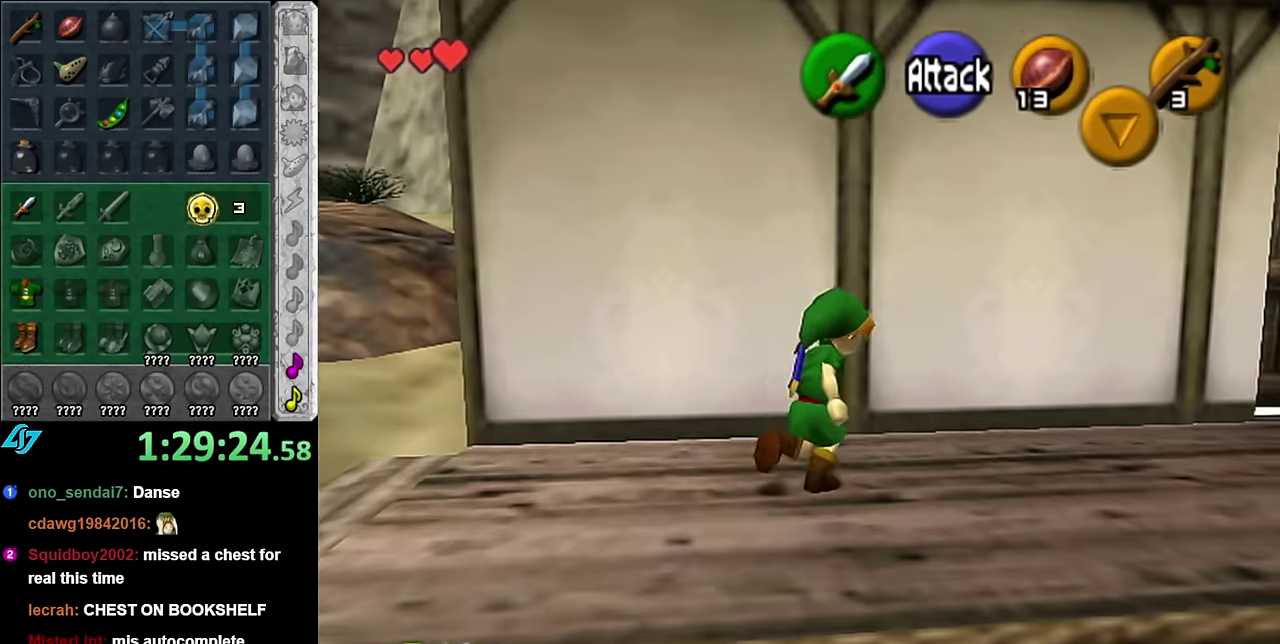
{"buttons": [], "left_stick": "up-right", "right_stick": "center", "events": [[100, "A", "up"]]}
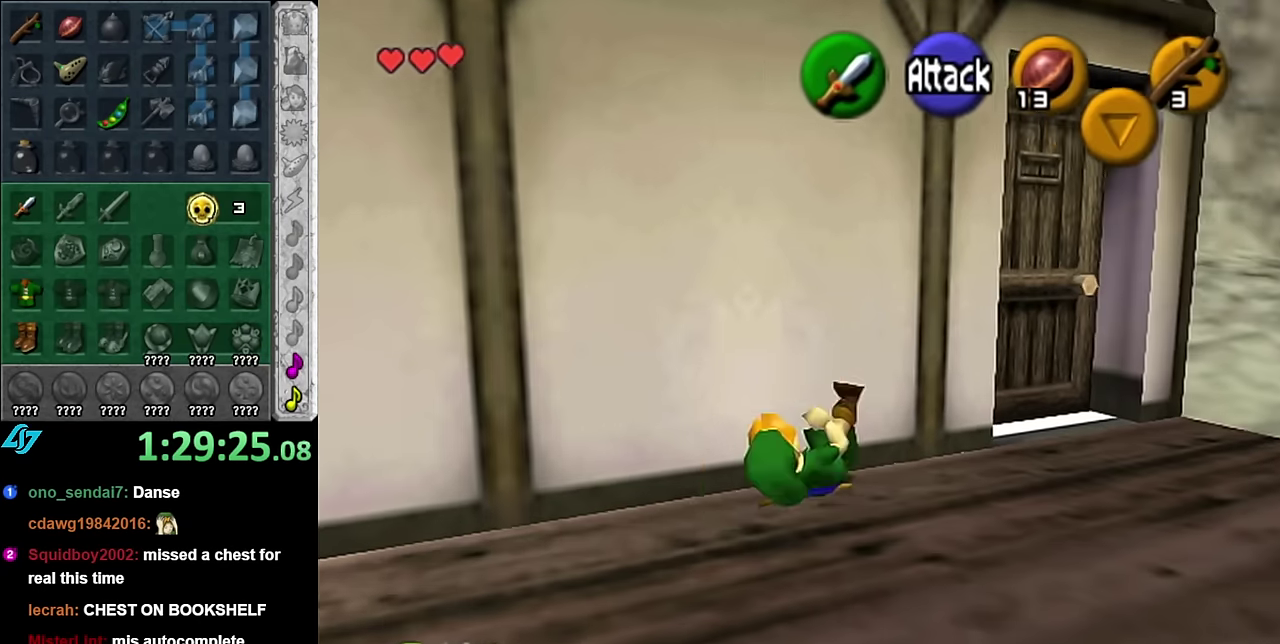
{"buttons": [], "left_stick": "up-left", "right_stick": "center", "events": [[316, "left_stick", "up"], [450, "left_stick", "up-left"]]}
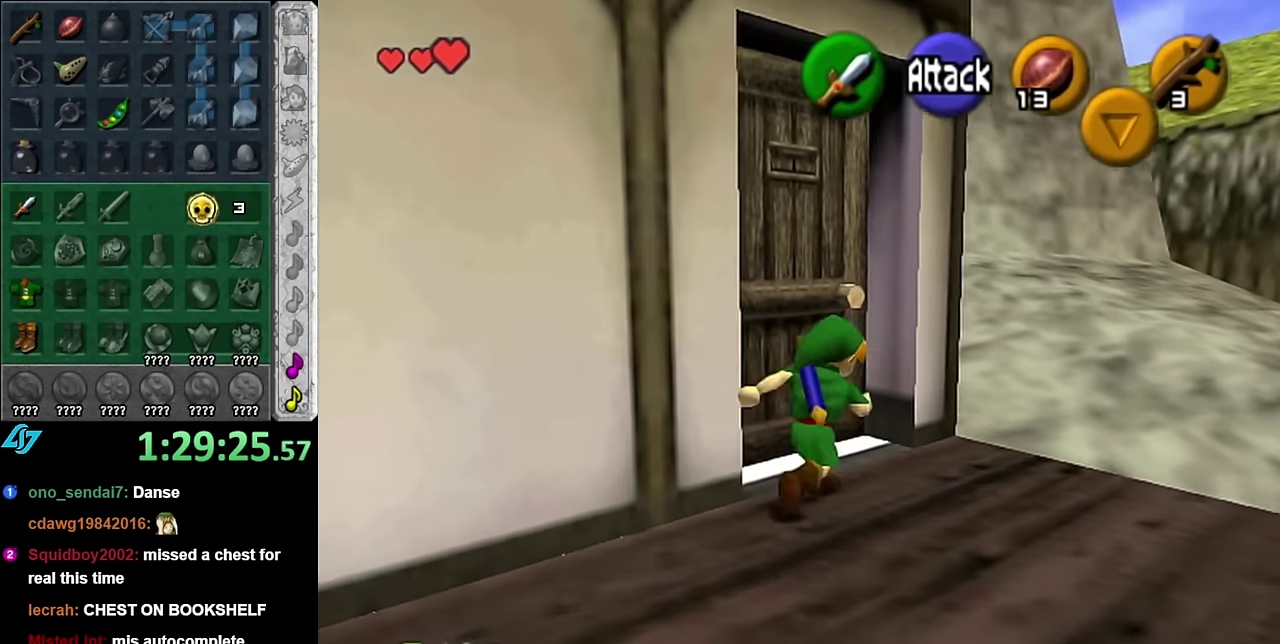
{"buttons": [], "left_stick": "center", "right_stick": "center", "events": [[16, "A", "down"], [16, "left_stick", "center"], [100, "A", "up"], [200, "A", "down"], [266, "A", "up"], [350, "A", "down"], [450, "A", "up"]]}
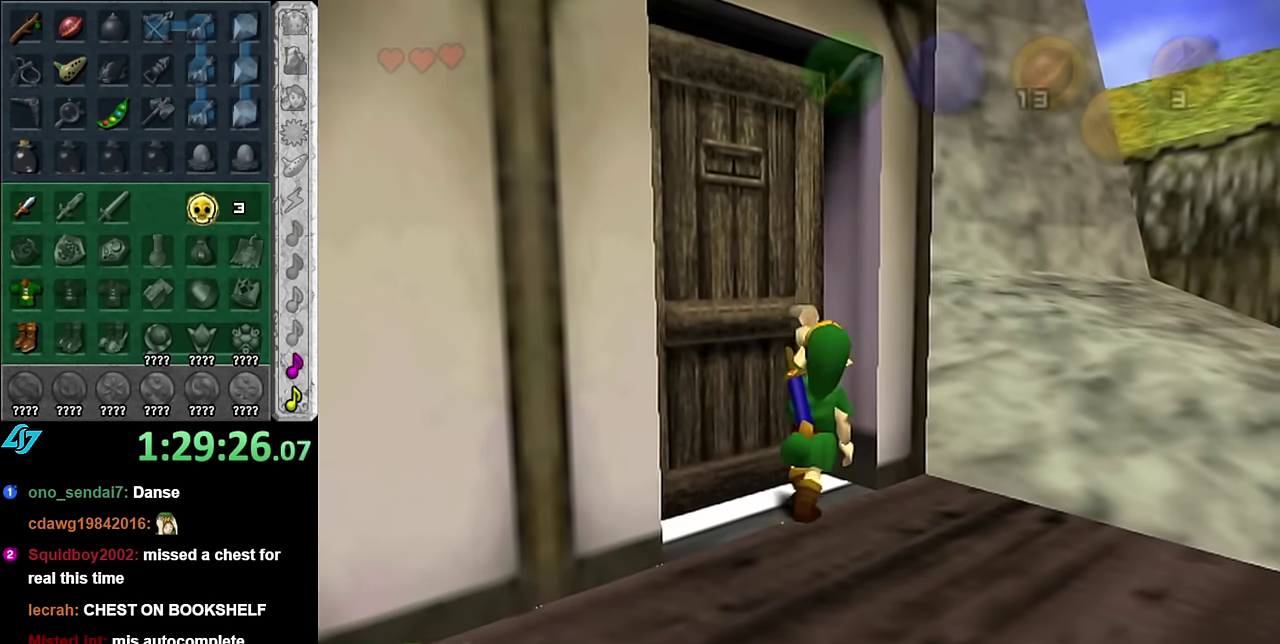
{"buttons": [], "left_stick": "up", "right_stick": "center", "events": [[83, "left_stick", "up"]]}
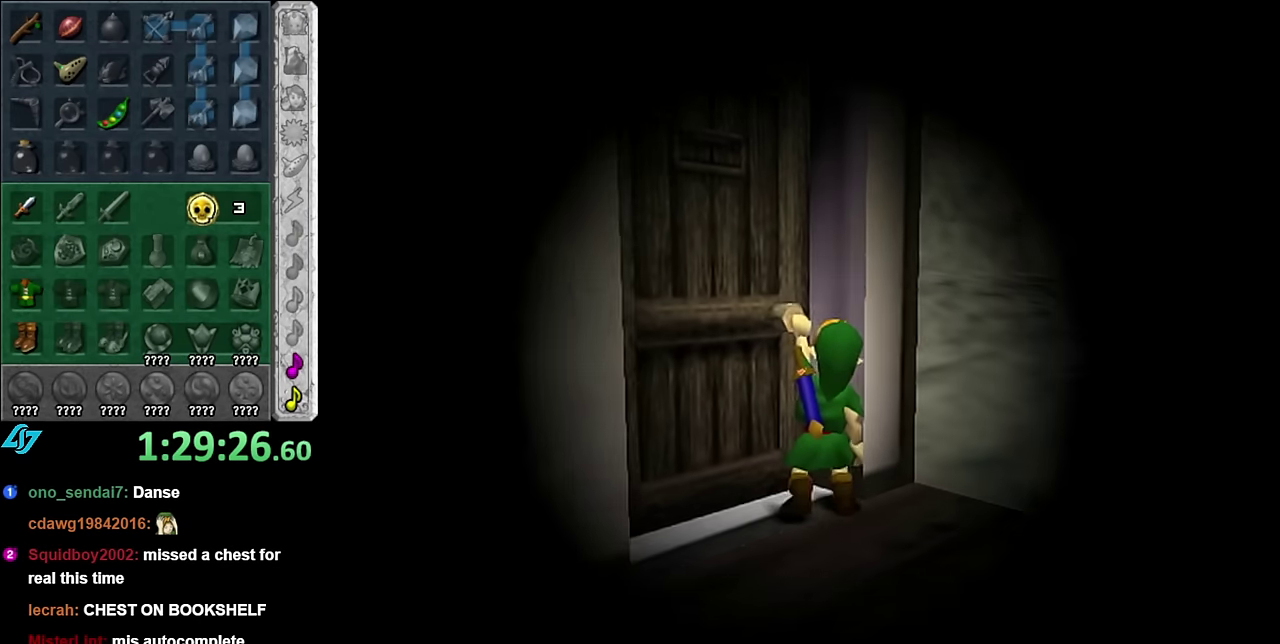
{"buttons": [], "left_stick": "up", "right_stick": "center", "events": []}
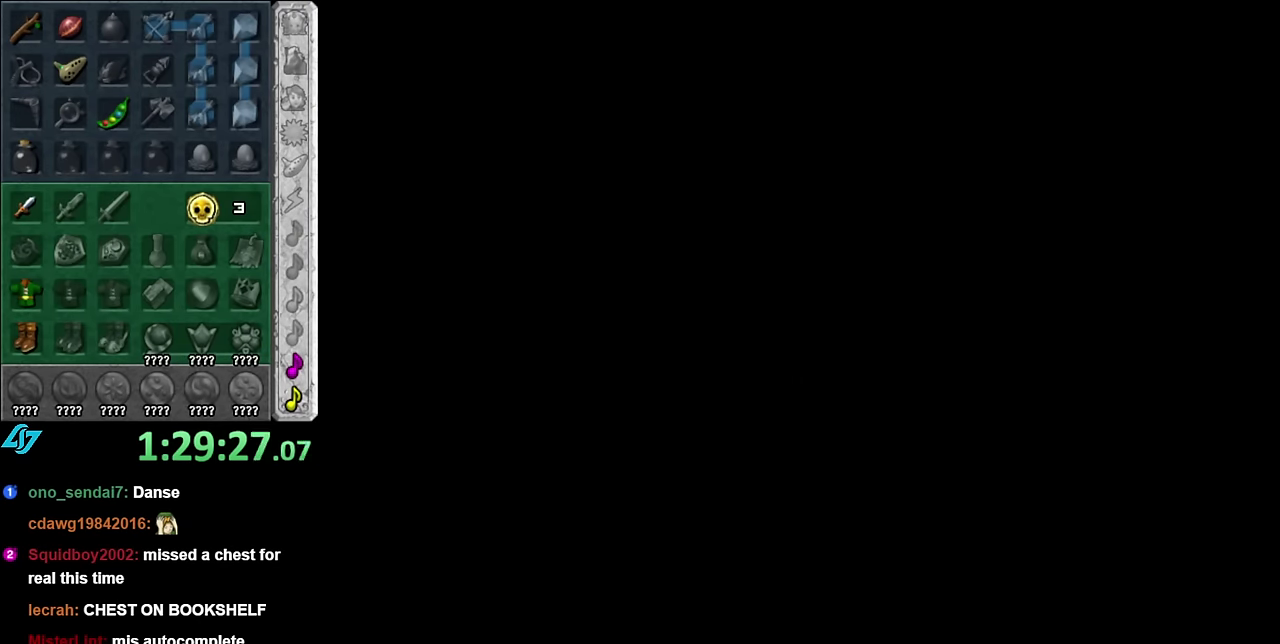
{"buttons": [], "left_stick": "up", "right_stick": "center", "events": []}
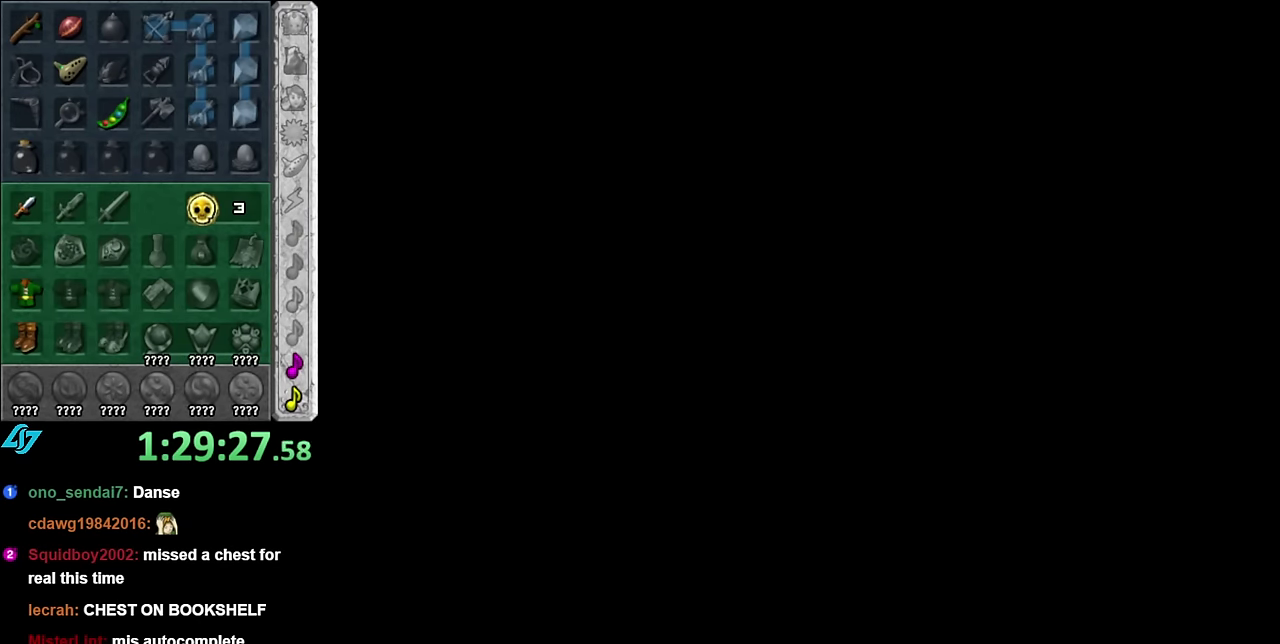
{"buttons": [], "left_stick": "up", "right_stick": "center", "events": []}
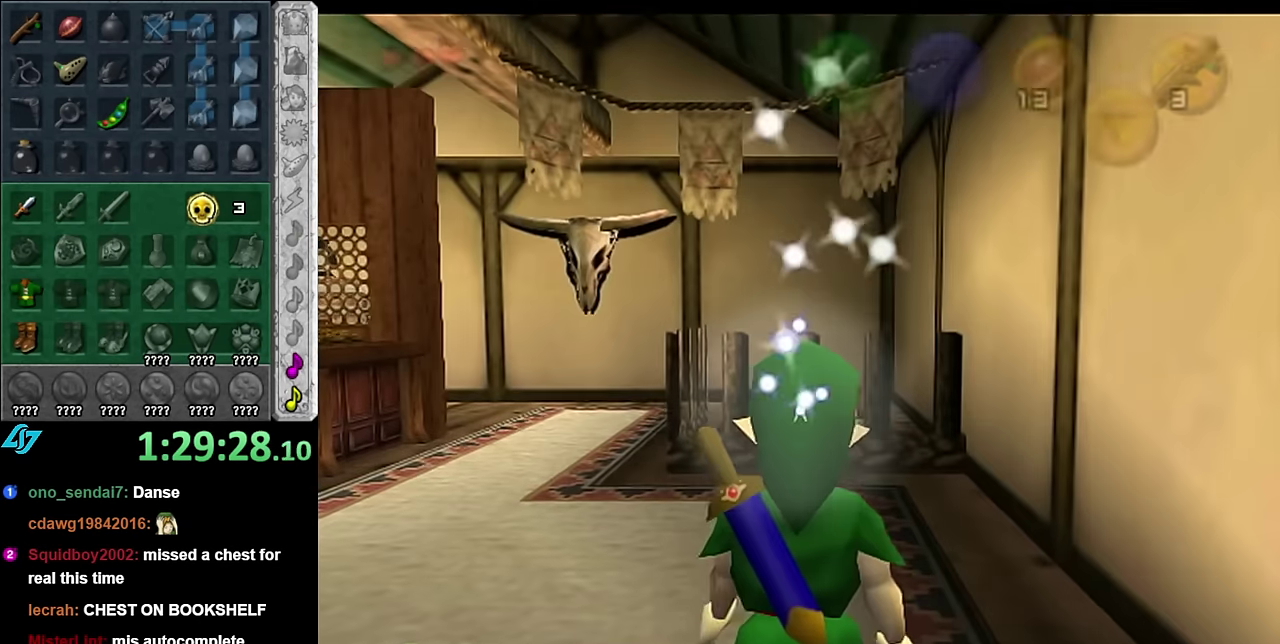
{"buttons": ["L1"], "left_stick": "center", "right_stick": "center", "events": [[133, "left_stick", "up-left"], [233, "left_stick", "left"], [333, "L1", "down"], [350, "left_stick", "center"]]}
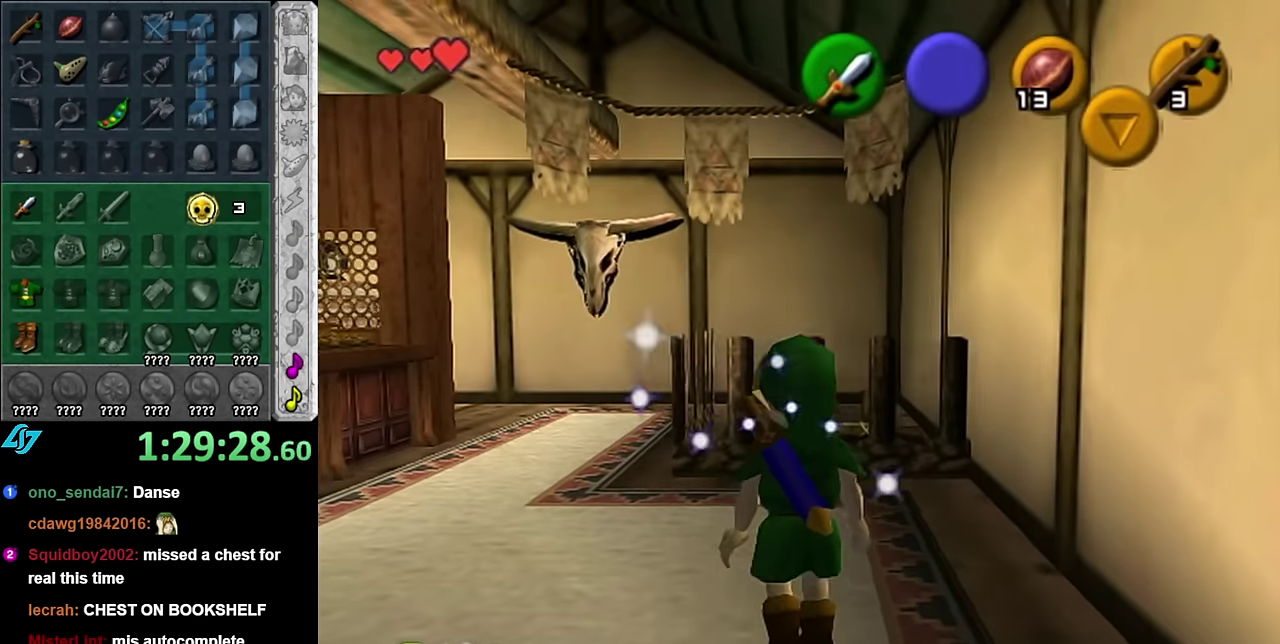
{"buttons": [], "left_stick": "left", "right_stick": "center", "events": [[16, "L1", "up"], [66, "left_stick", "up"], [266, "left_stick", "up-left"], [383, "left_stick", "left"]]}
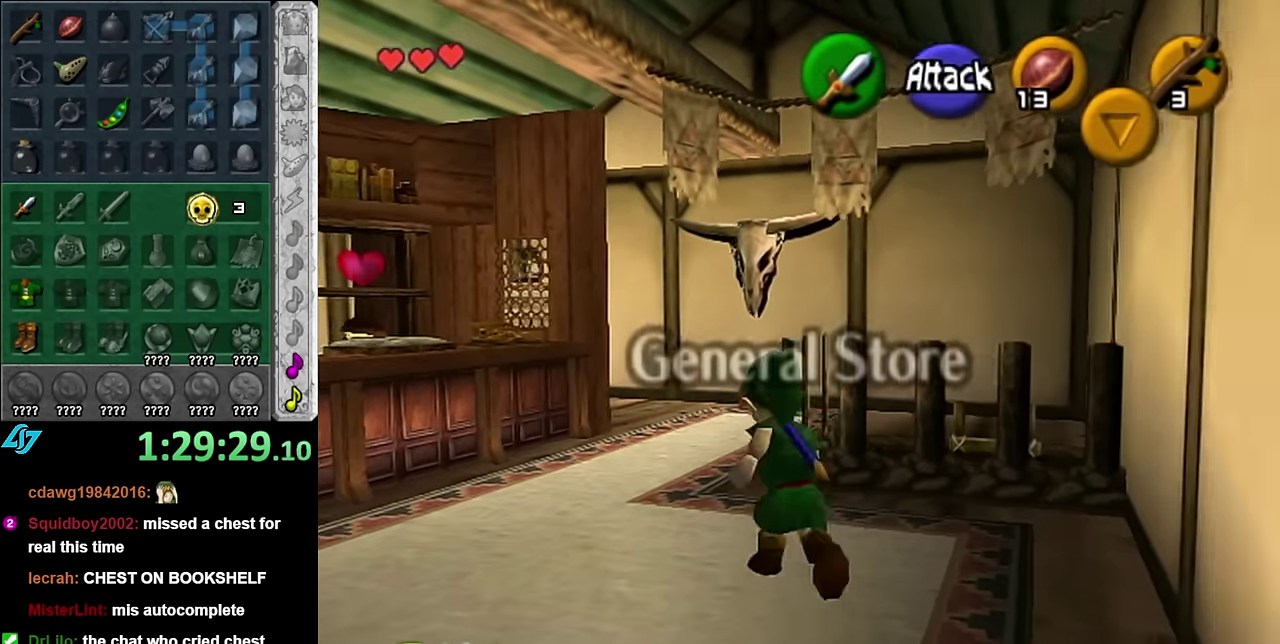
{"buttons": [], "left_stick": "center", "right_stick": "center", "events": [[100, "L1", "down"], [166, "left_stick", "center"], [350, "L1", "up"]]}
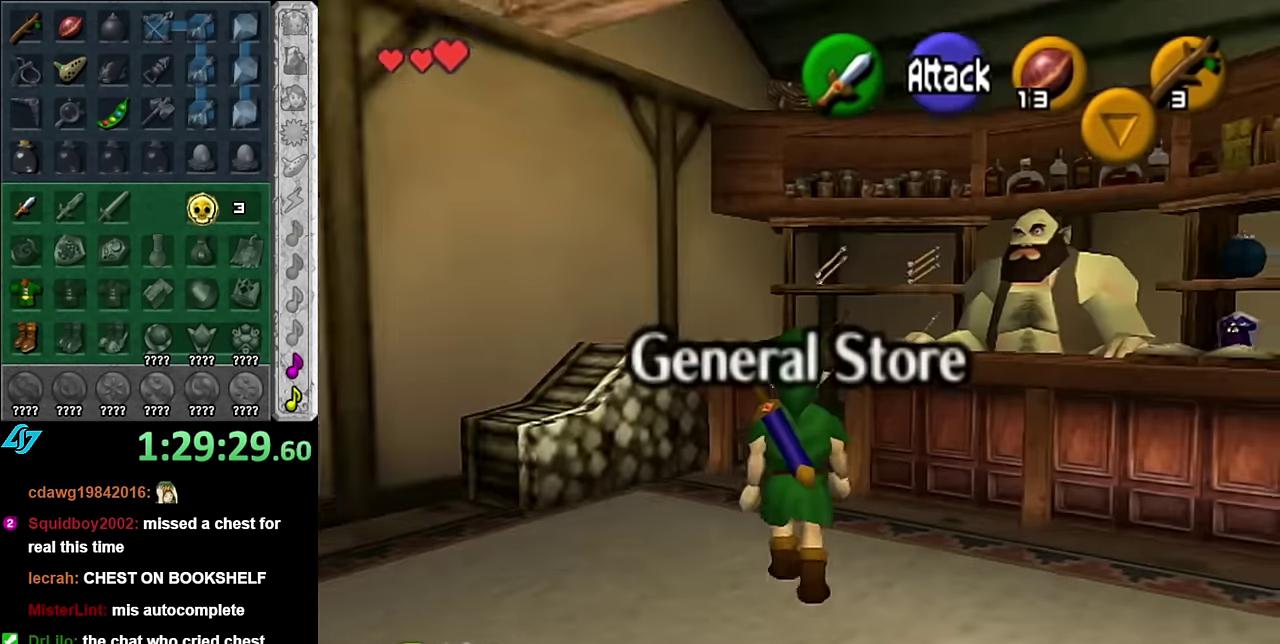
{"buttons": ["A"], "left_stick": "up-right", "right_stick": "center", "events": [[66, "left_stick", "up-right"], [450, "A", "down"]]}
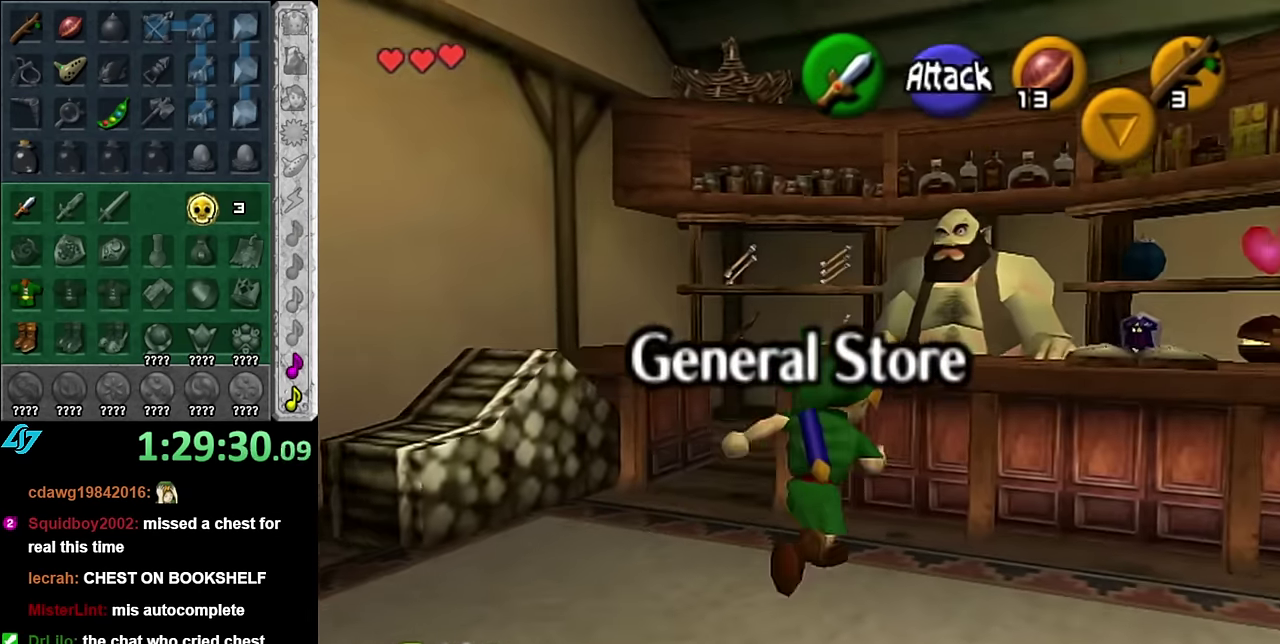
{"buttons": [], "left_stick": "center", "right_stick": "center", "events": [[83, "A", "up"], [83, "left_stick", "center"], [166, "A", "down"], [233, "A", "up"], [300, "A", "down"], [417, "A", "up"]]}
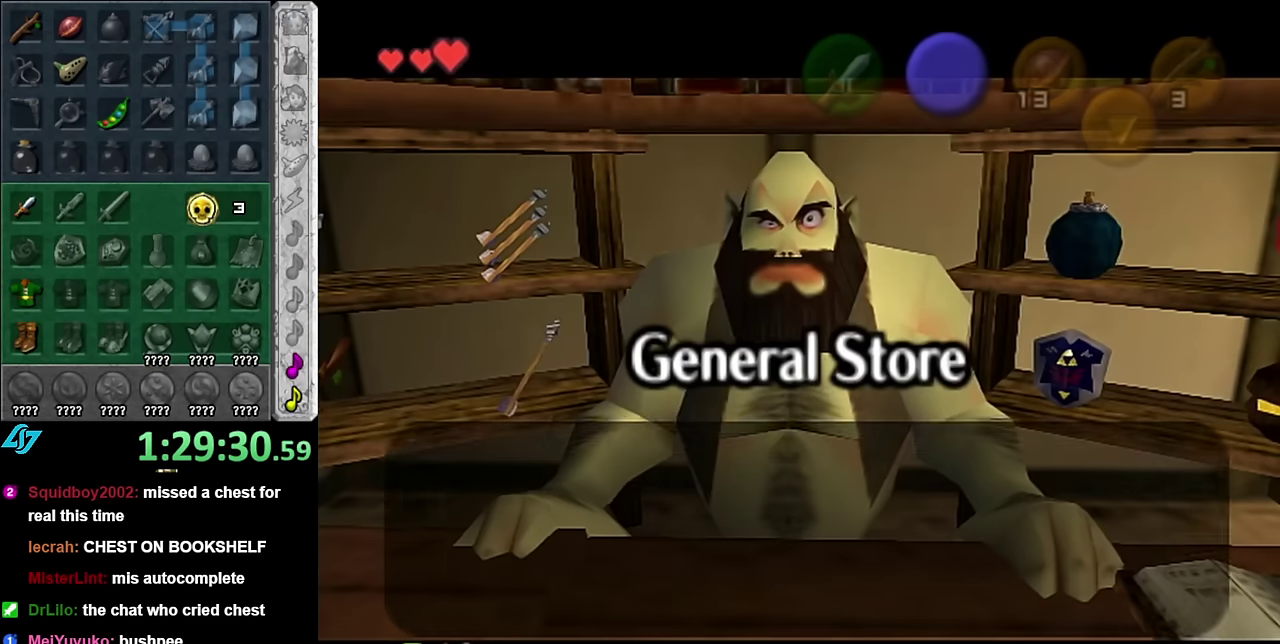
{"buttons": [], "left_stick": "right", "right_stick": "center", "events": [[300, "A", "down"], [417, "A", "up"], [483, "left_stick", "right"]]}
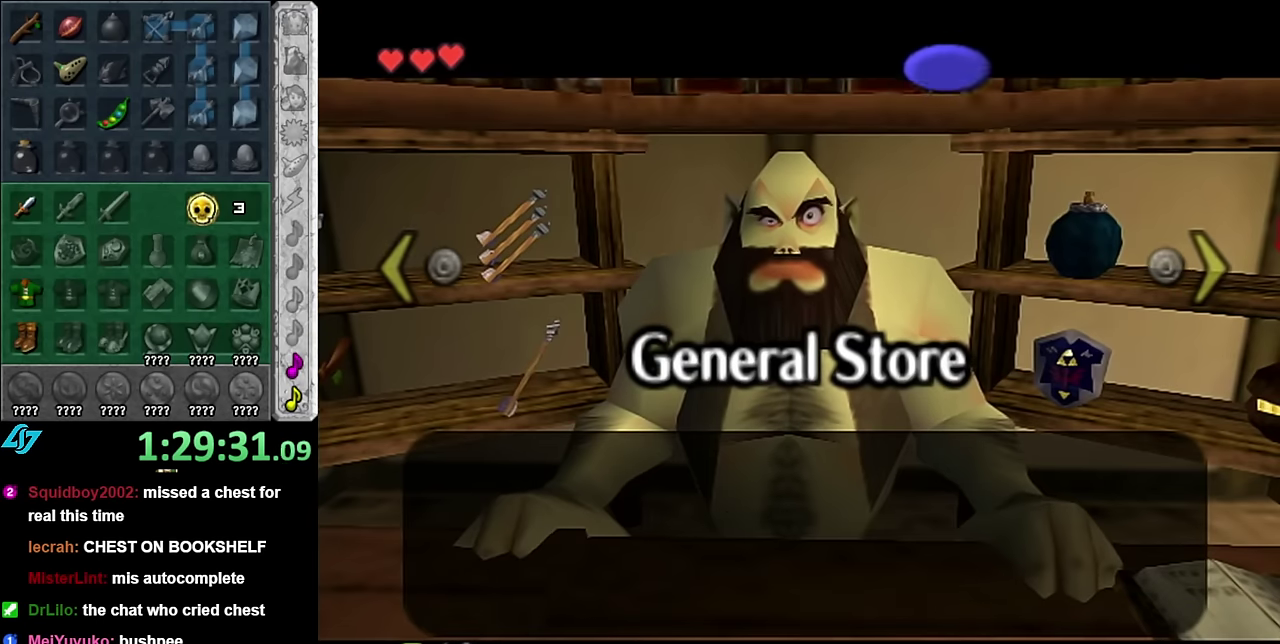
{"buttons": [], "left_stick": "center", "right_stick": "center", "events": [[450, "left_stick", "center"]]}
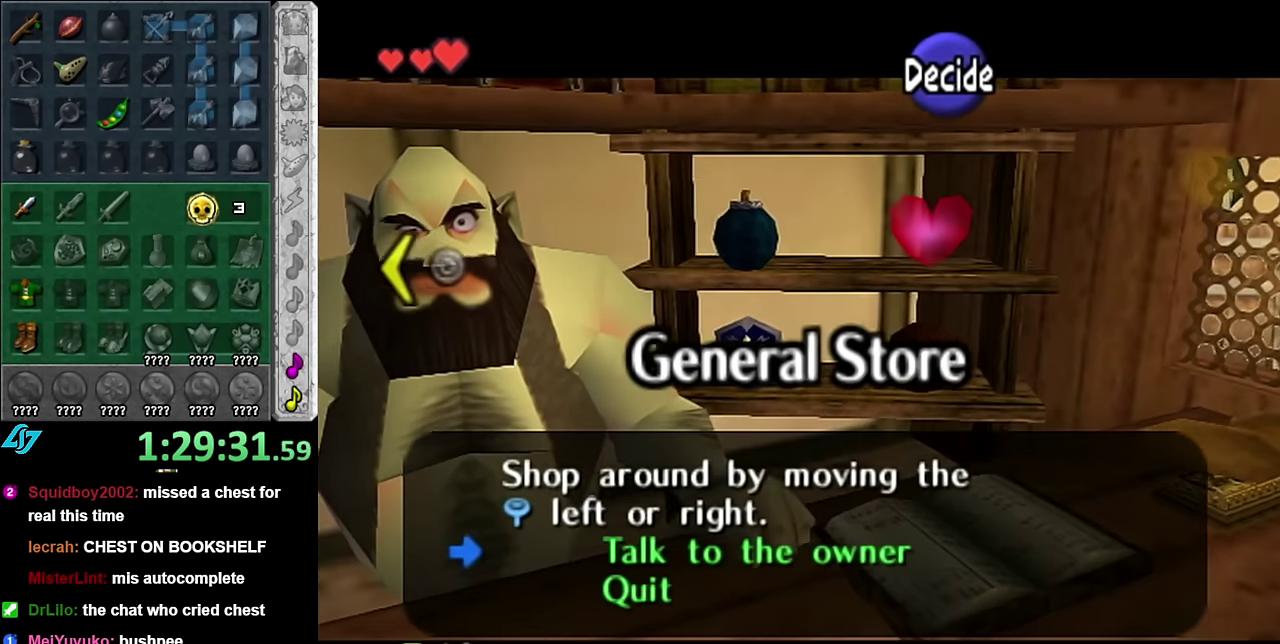
{"buttons": [], "left_stick": "center", "right_stick": "center", "events": []}
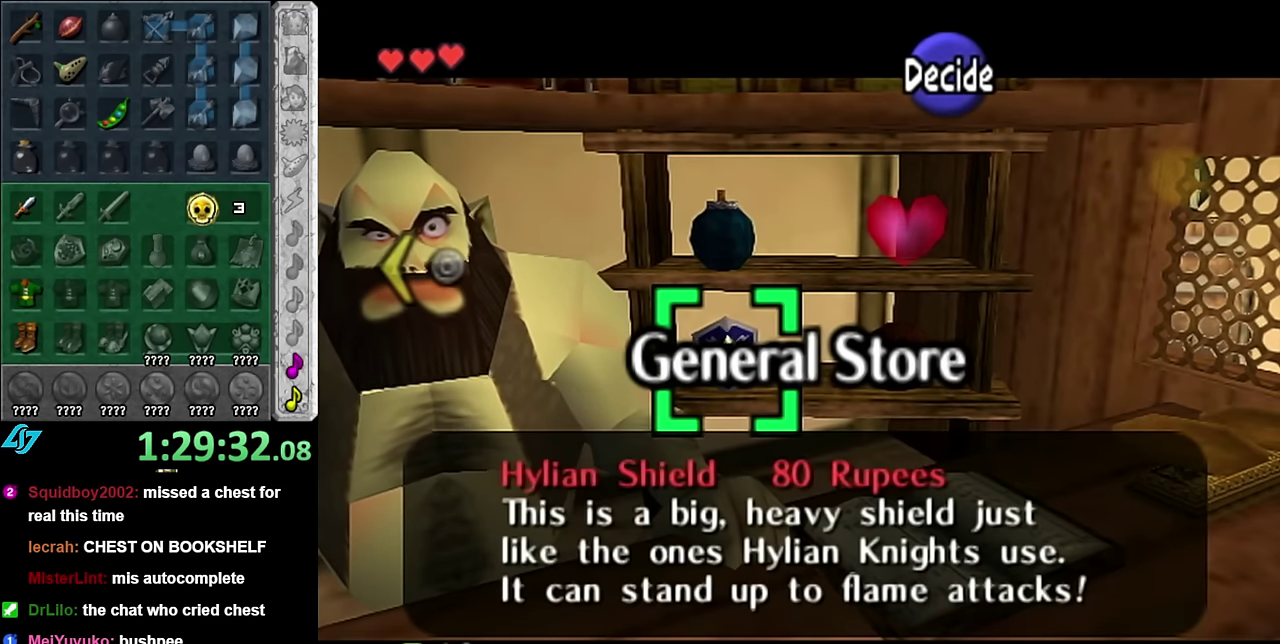
{"buttons": [], "left_stick": "left", "right_stick": "center", "events": [[300, "left_stick", "left"]]}
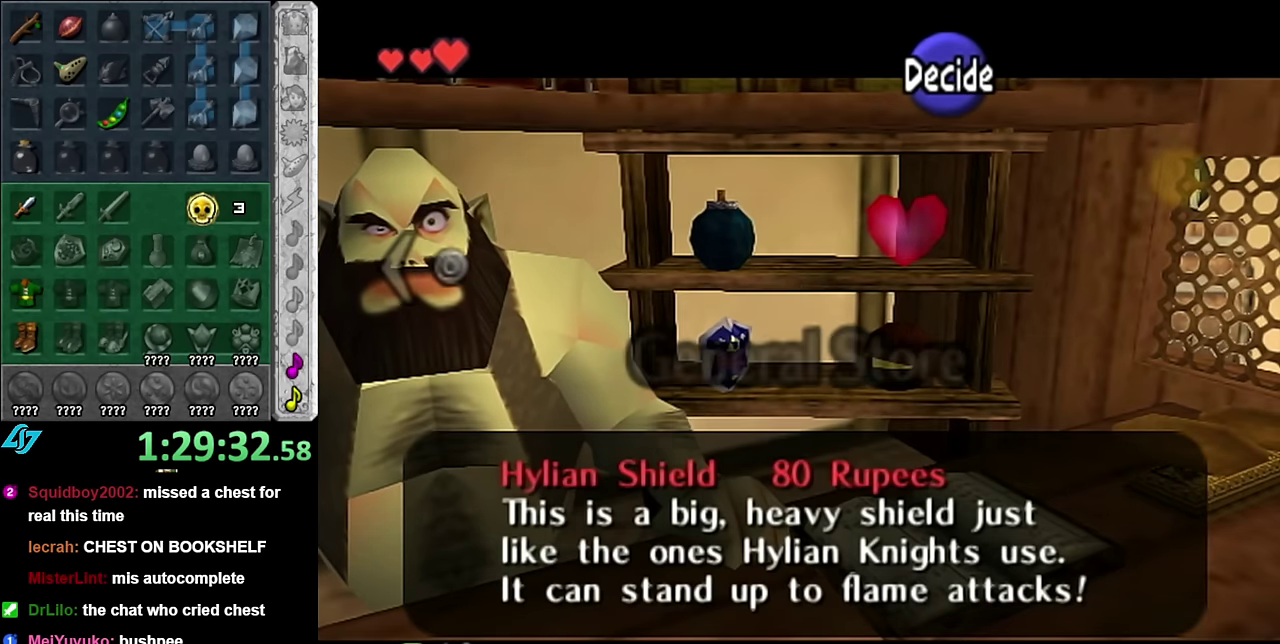
{"buttons": [], "left_stick": "left", "right_stick": "center", "events": [[17, "left_stick", "center"], [100, "left_stick", "left"], [300, "left_stick", "center"], [383, "left_stick", "left"]]}
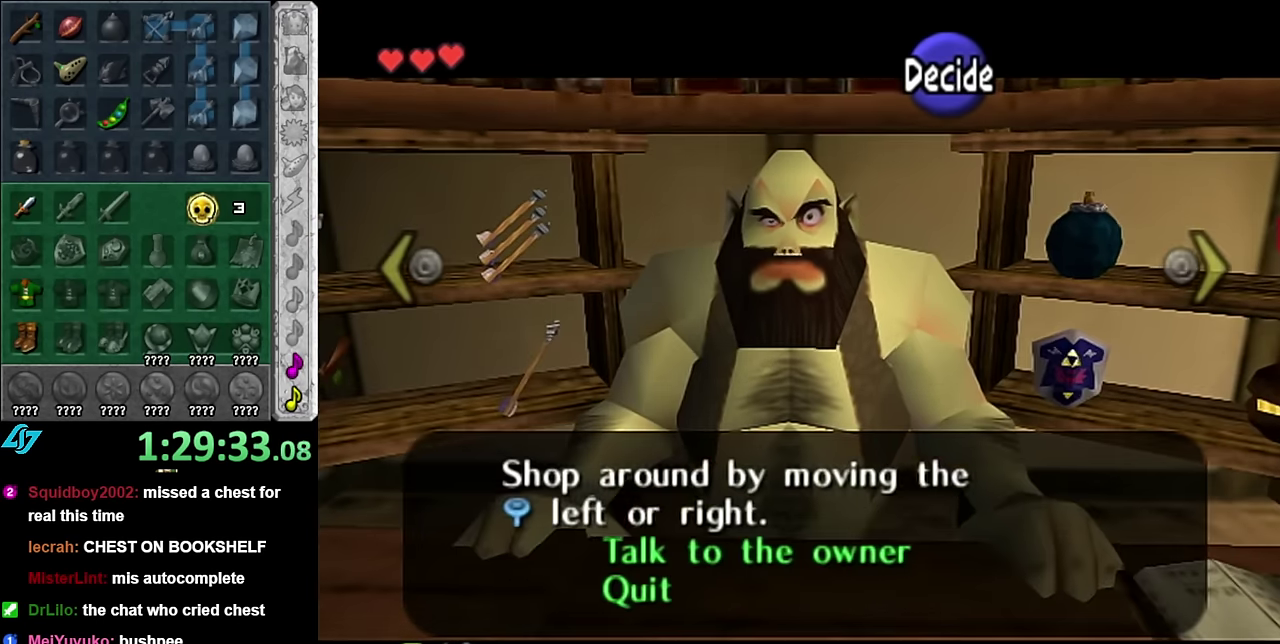
{"buttons": [], "left_stick": "center", "right_stick": "center", "events": [[83, "left_stick", "center"]]}
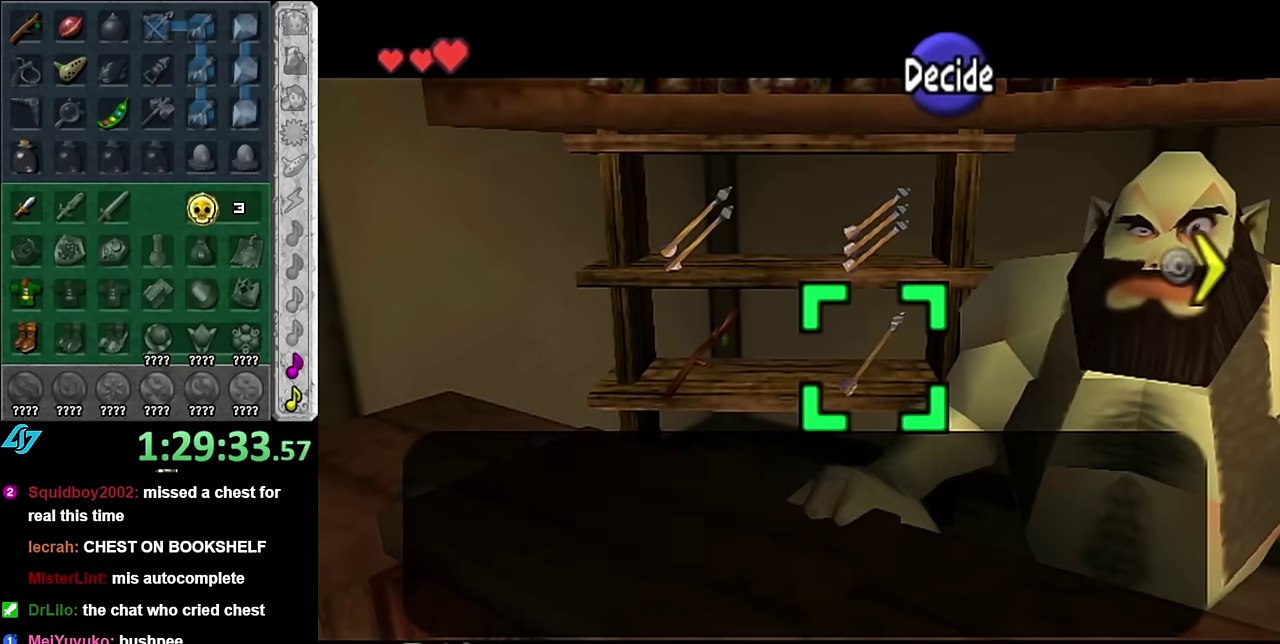
{"buttons": [], "left_stick": "left", "right_stick": "center", "events": [[300, "left_stick", "left"]]}
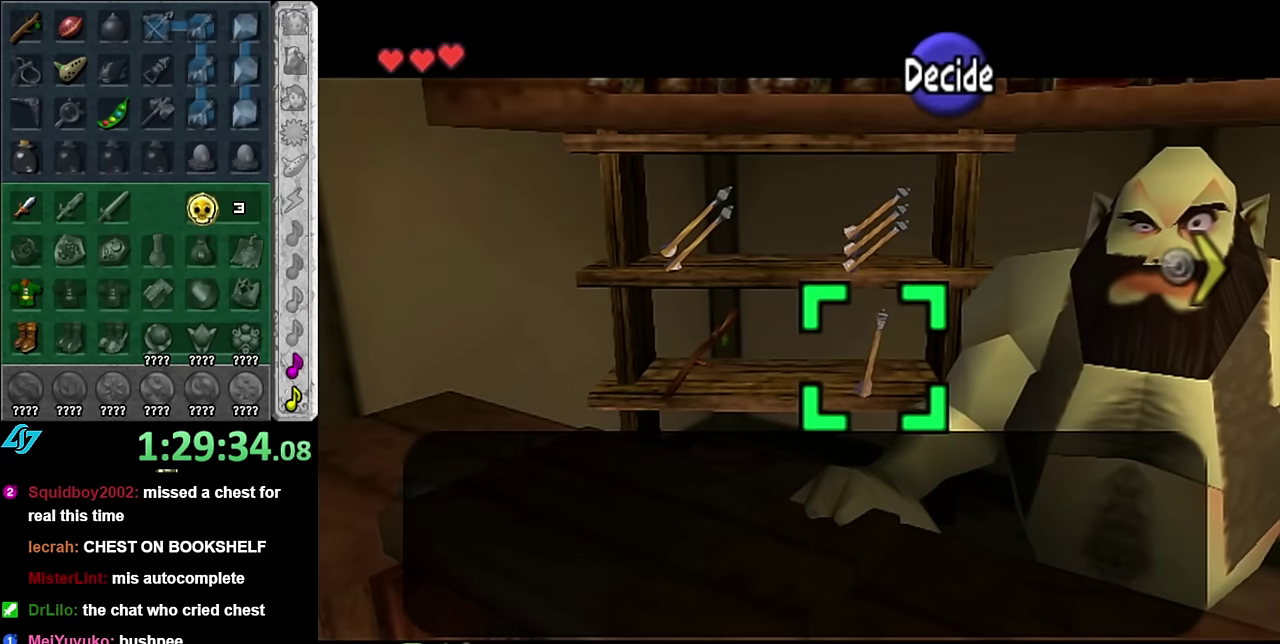
{"buttons": [], "left_stick": "right", "right_stick": "center", "events": [[17, "left_stick", "center"], [267, "left_stick", "right"], [383, "left_stick", "center"], [483, "left_stick", "right"]]}
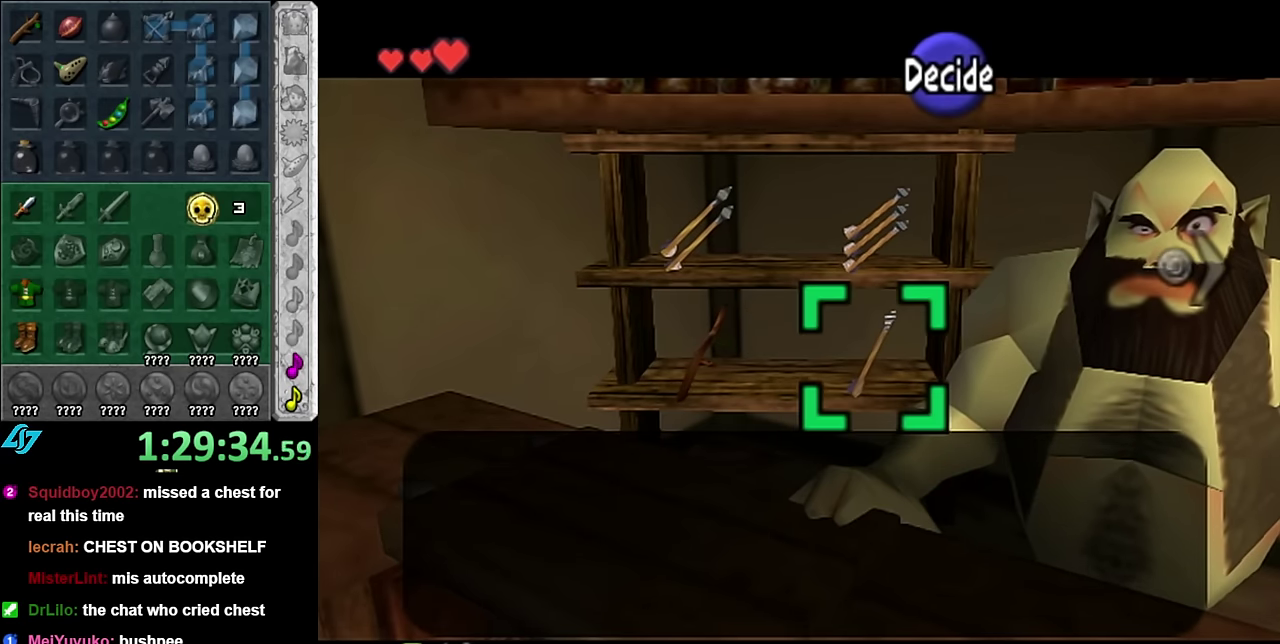
{"buttons": [], "left_stick": "center", "right_stick": "center", "events": [[100, "left_stick", "center"], [233, "left_stick", "right"], [350, "left_stick", "center"]]}
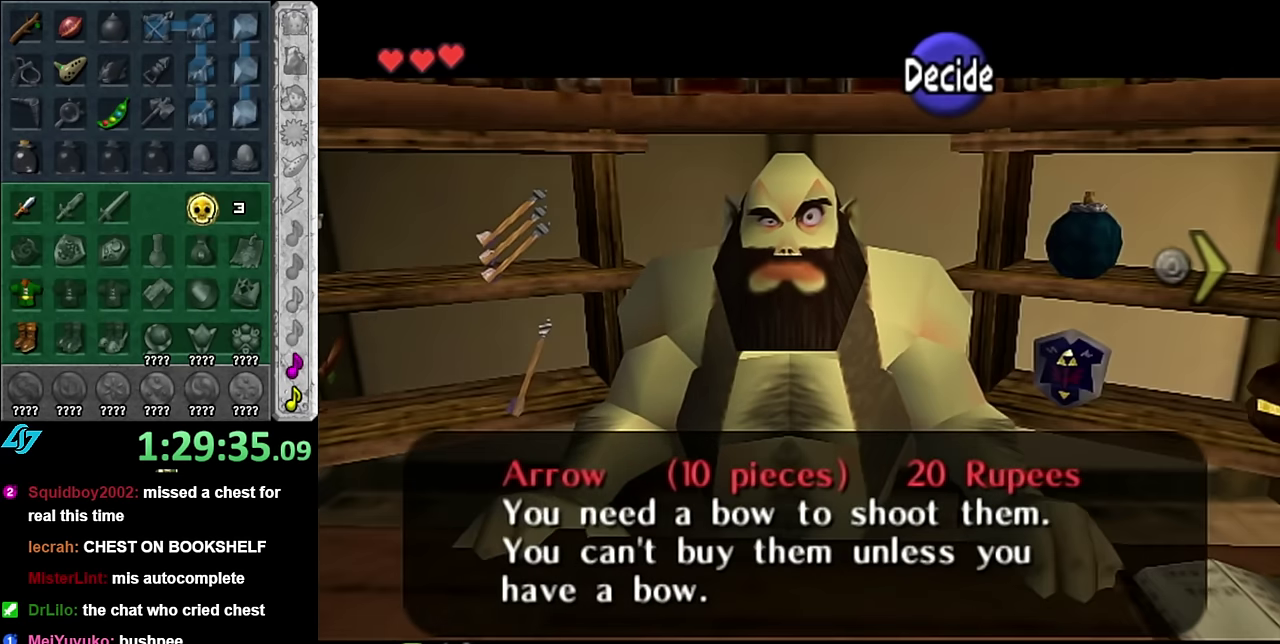
{"buttons": [], "left_stick": "center", "right_stick": "center", "events": [[100, "left_stick", "right"], [333, "left_stick", "center"]]}